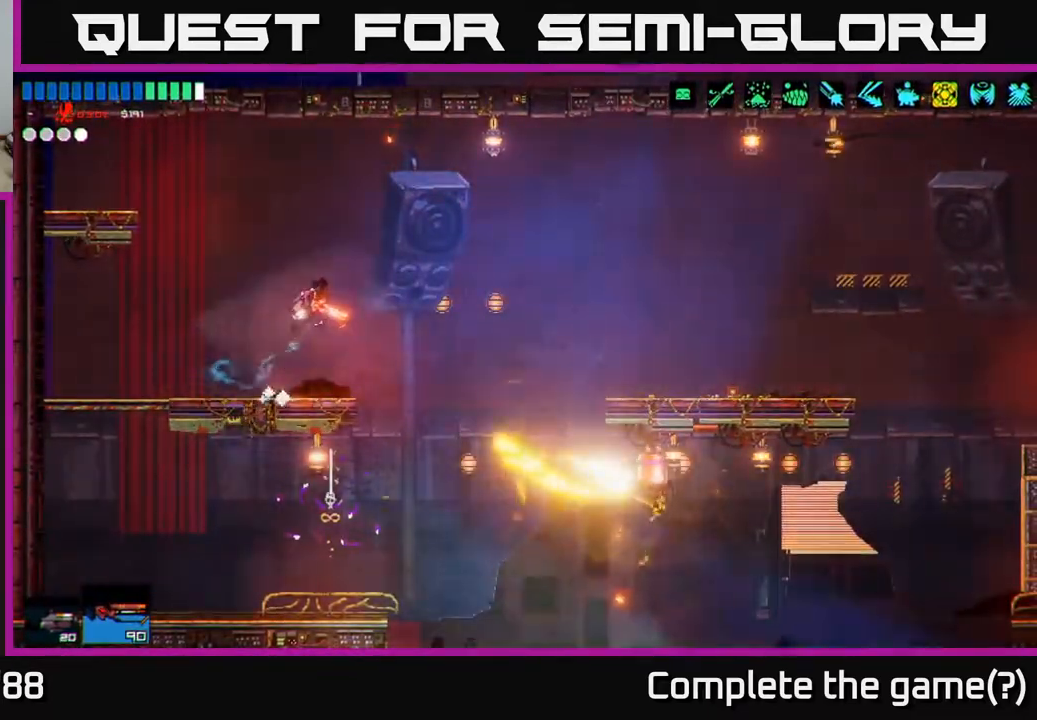
Gameplay with a controller (Xbox layout); each line is a JSON object with the inputs held at the frame after it. "events" lists button and stick changes between this image and that frame as [ms after this image, input, new state], when the widget could be followed in between.
{"buttons": [], "left_stick": "right", "right_stick": "down-right", "events": [[67, "A", "up"], [133, "R2", "up"]]}
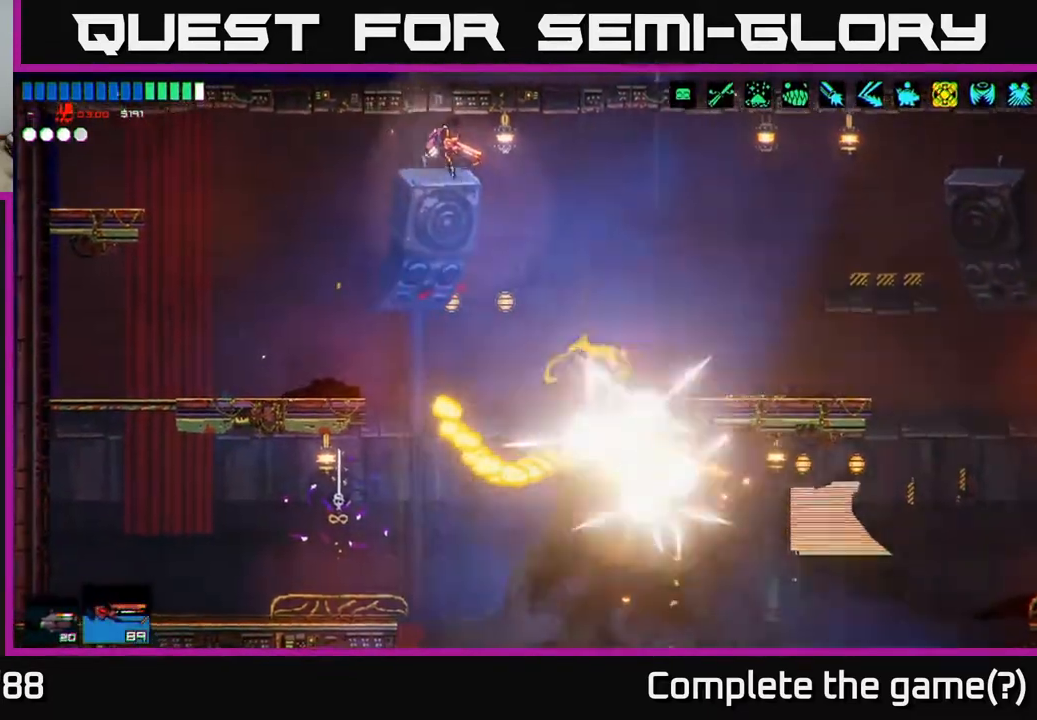
{"buttons": ["A"], "left_stick": "right", "right_stick": "down-right", "events": [[233, "A", "down"], [250, "R2", "down"], [383, "R2", "up"]]}
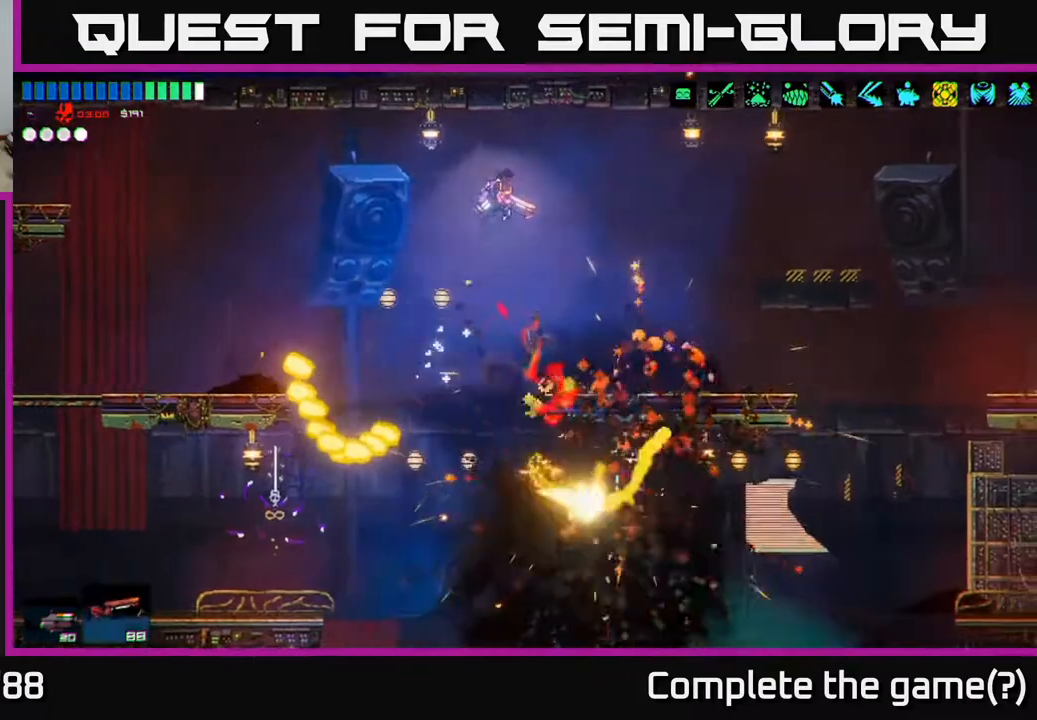
{"buttons": [], "left_stick": "right", "right_stick": "left", "events": [[17, "A", "up"], [133, "right_stick", "down"], [467, "right_stick", "left"]]}
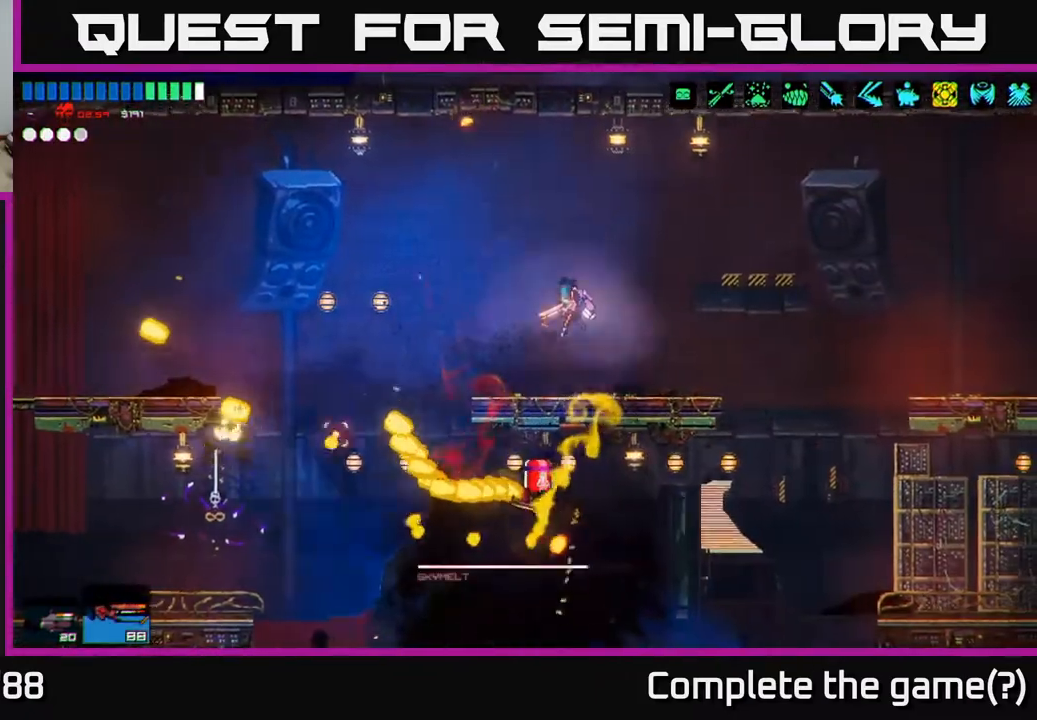
{"buttons": ["A"], "left_stick": "left", "right_stick": "down", "events": [[17, "left_stick", "left"], [167, "left_stick", "center"], [183, "right_stick", "down-left"], [233, "left_stick", "left"], [283, "right_stick", "down"], [400, "A", "down"]]}
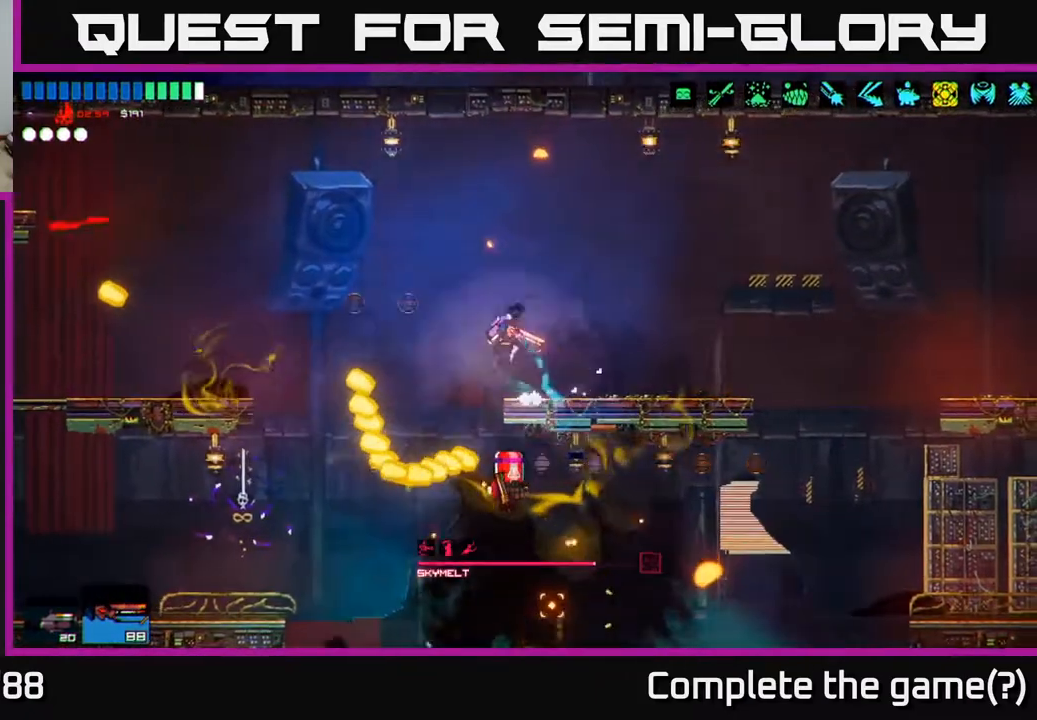
{"buttons": [], "left_stick": "right", "right_stick": "down", "events": [[17, "A", "up"], [100, "R2", "down"], [217, "R2", "up"], [233, "left_stick", "right"]]}
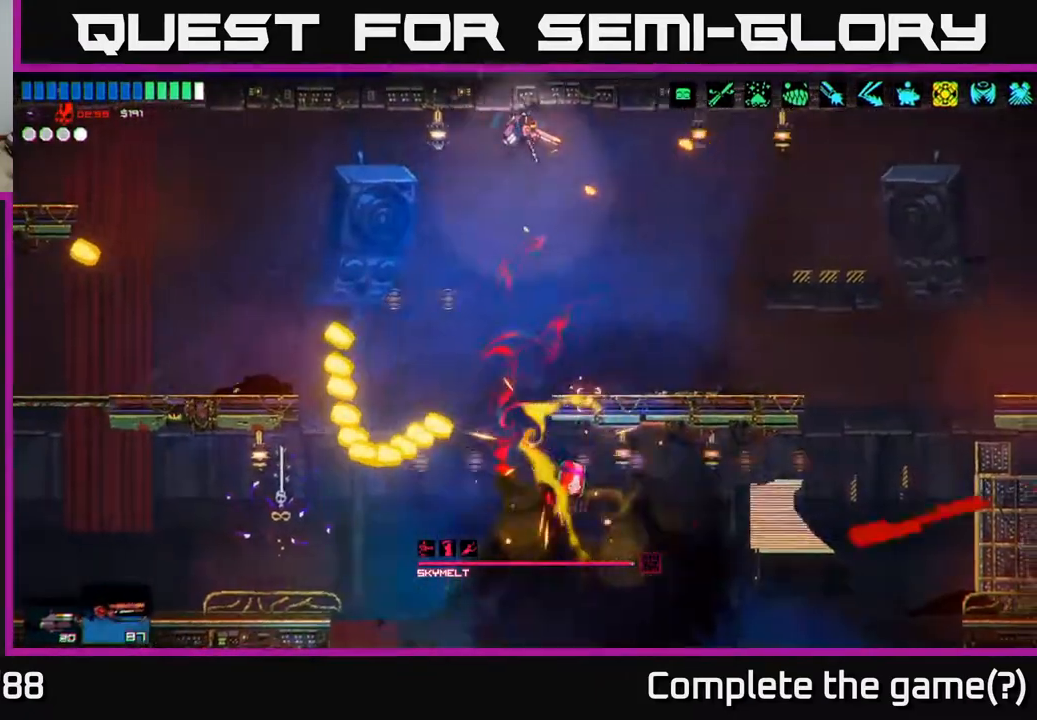
{"buttons": [], "left_stick": "left", "right_stick": "down", "events": [[250, "left_stick", "center"], [300, "left_stick", "left"]]}
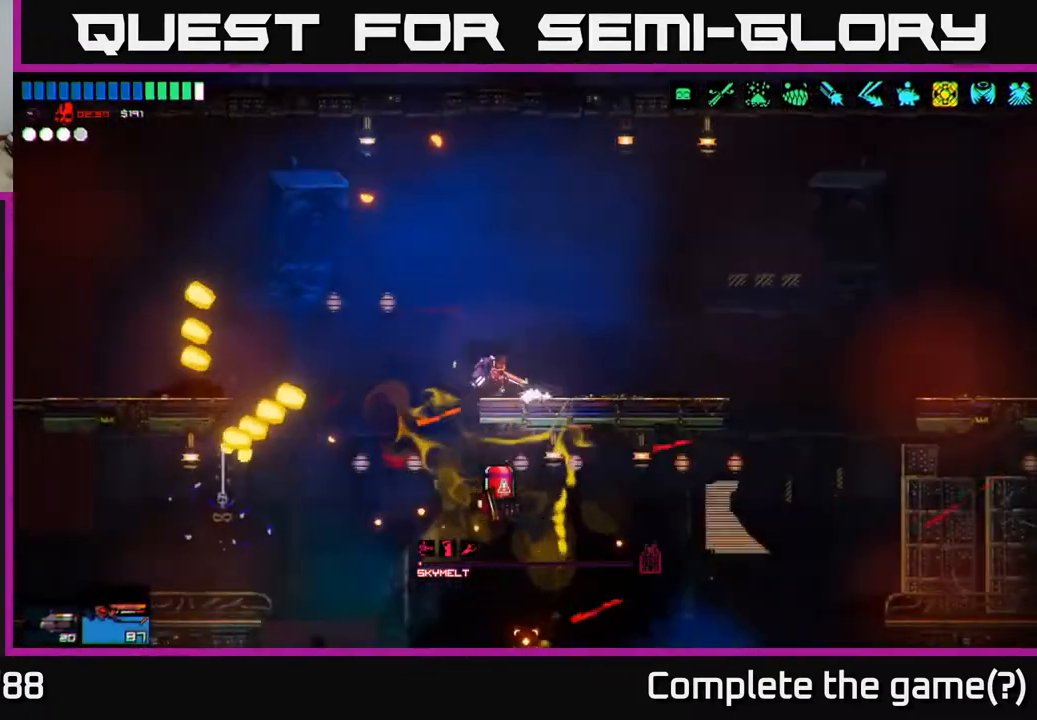
{"buttons": [], "left_stick": "left", "right_stick": "down-right", "events": [[217, "R2", "down"], [217, "right_stick", "down-right"], [233, "A", "down"], [333, "R2", "up"], [400, "A", "up"]]}
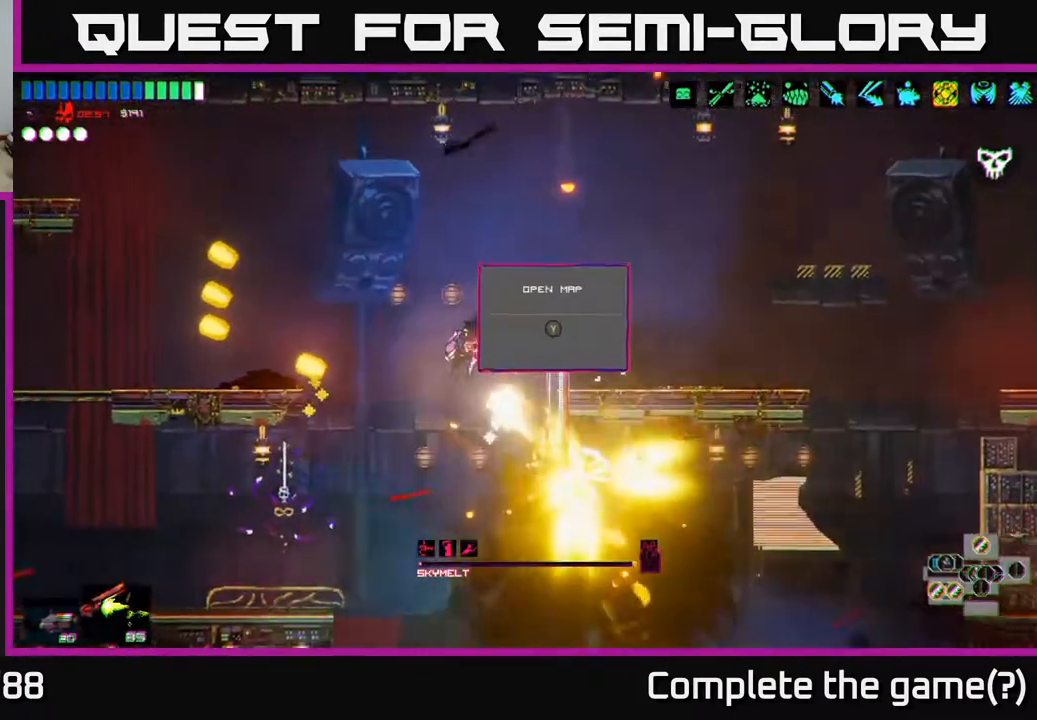
{"buttons": [], "left_stick": "center", "right_stick": "down-right", "events": [[333, "left_stick", "center"]]}
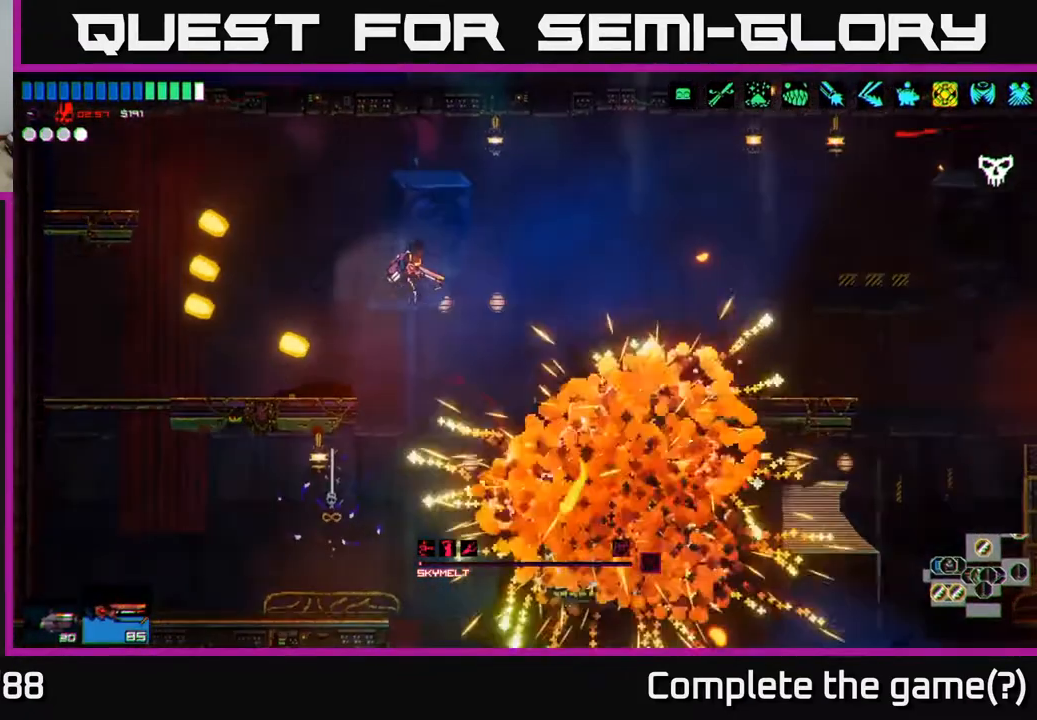
{"buttons": [], "left_stick": "left", "right_stick": "down-right", "events": [[33, "left_stick", "left"], [267, "left_stick", "center"], [500, "left_stick", "left"]]}
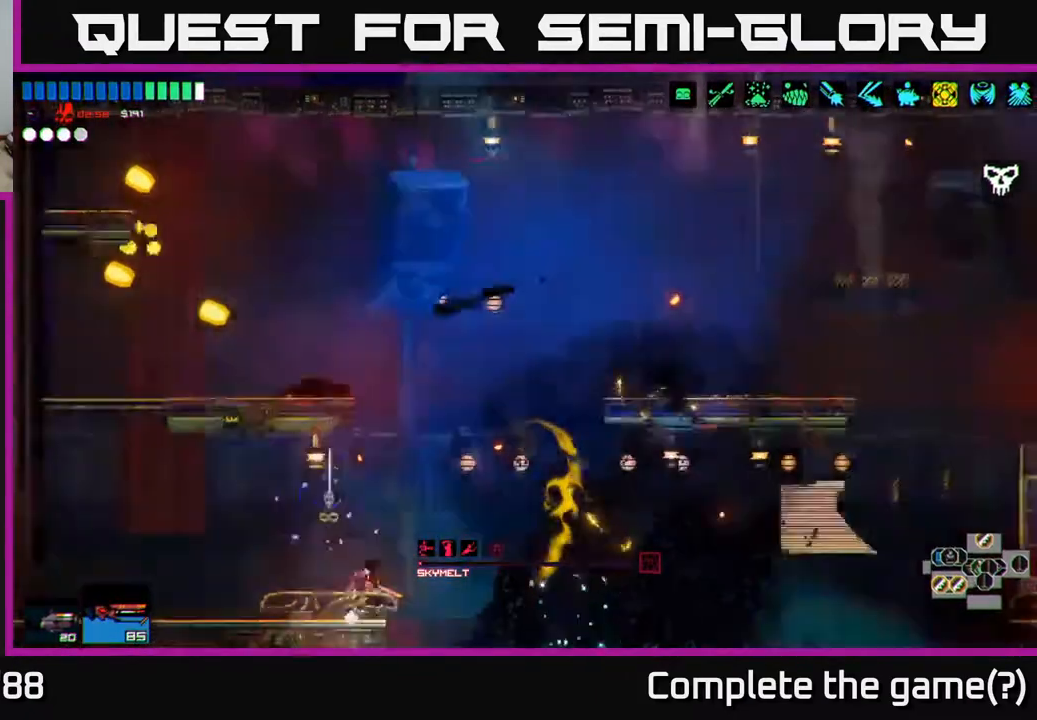
{"buttons": [], "left_stick": "center", "right_stick": "right", "events": [[200, "left_stick", "center"], [350, "right_stick", "right"]]}
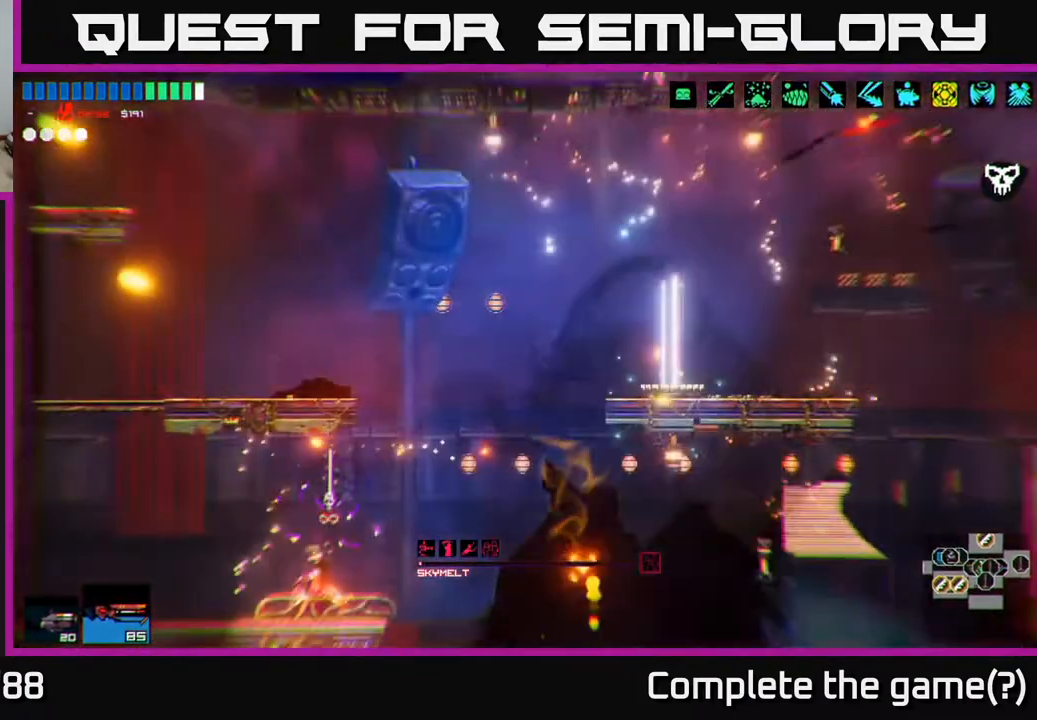
{"buttons": ["A"], "left_stick": "right", "right_stick": "right", "events": [[283, "left_stick", "right"], [450, "A", "down"]]}
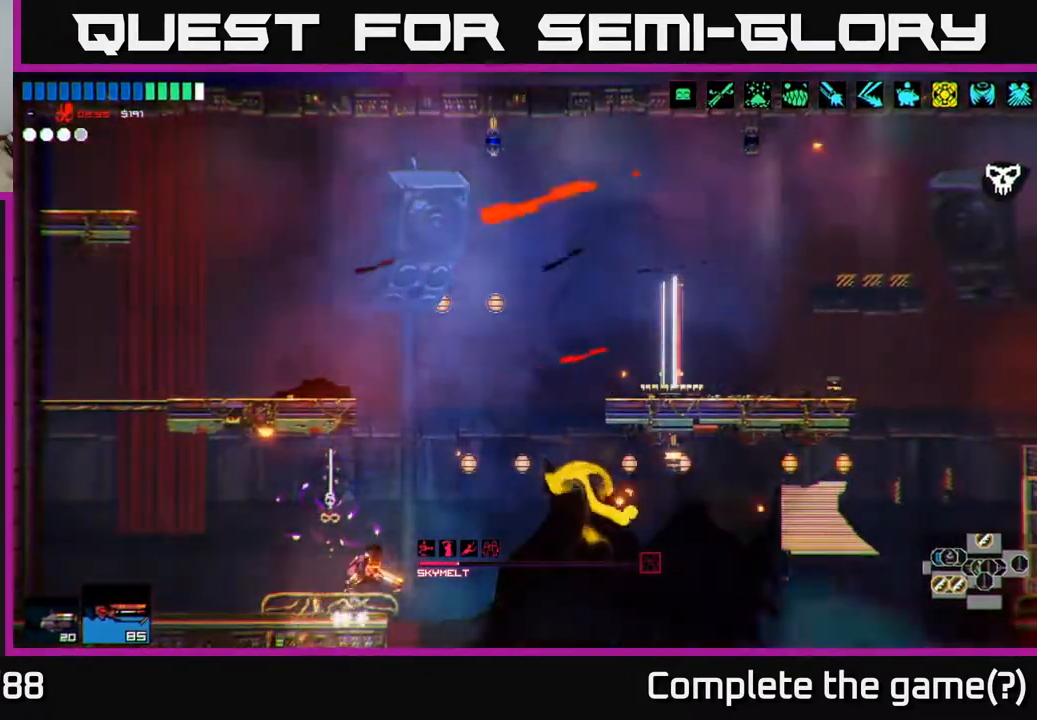
{"buttons": ["A"], "left_stick": "right", "right_stick": "right", "events": [[167, "A", "up"], [417, "A", "down"]]}
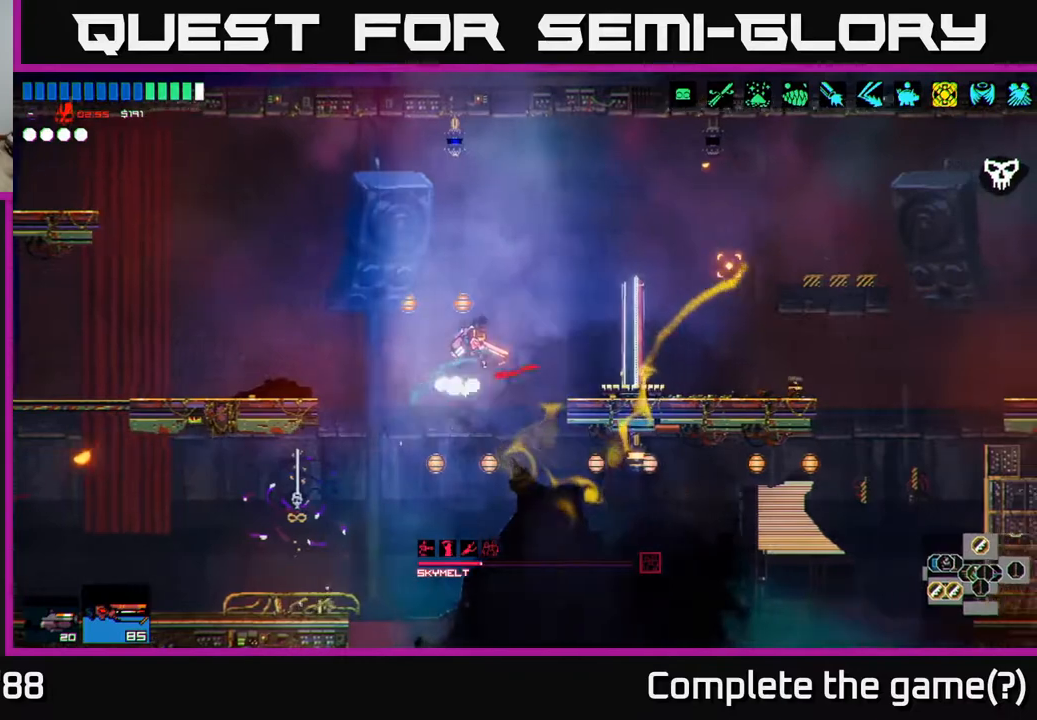
{"buttons": [], "left_stick": "right", "right_stick": "center", "events": [[67, "A", "up"], [367, "right_stick", "center"]]}
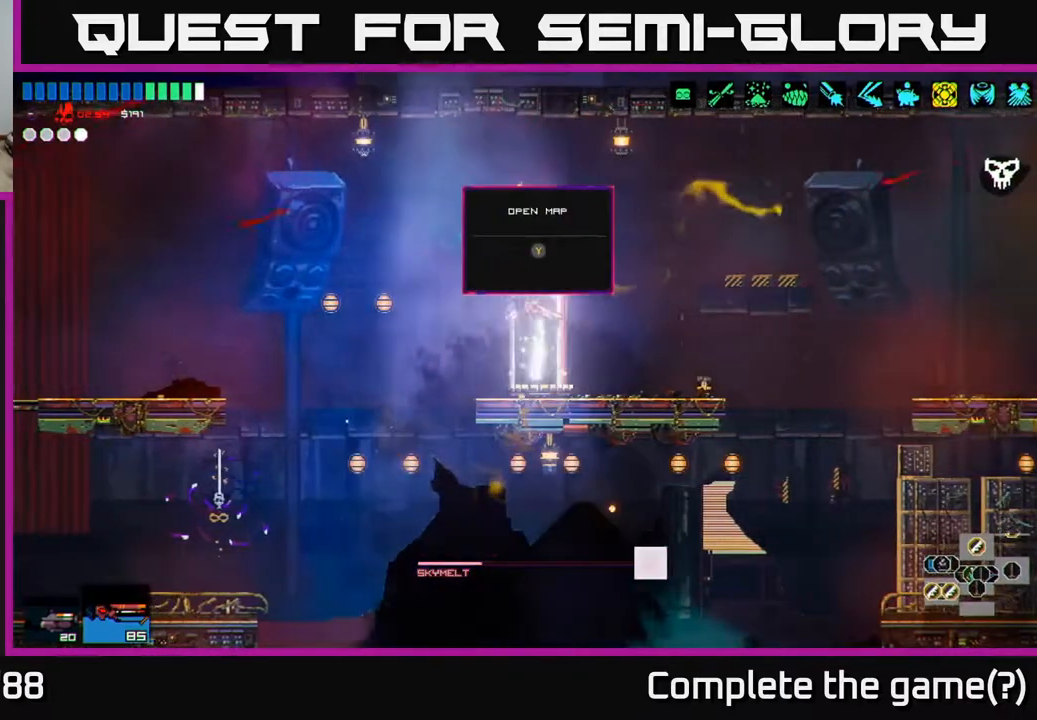
{"buttons": [], "left_stick": "center", "right_stick": "center", "events": [[67, "left_stick", "center"], [133, "Y", "down"], [200, "Y", "up"]]}
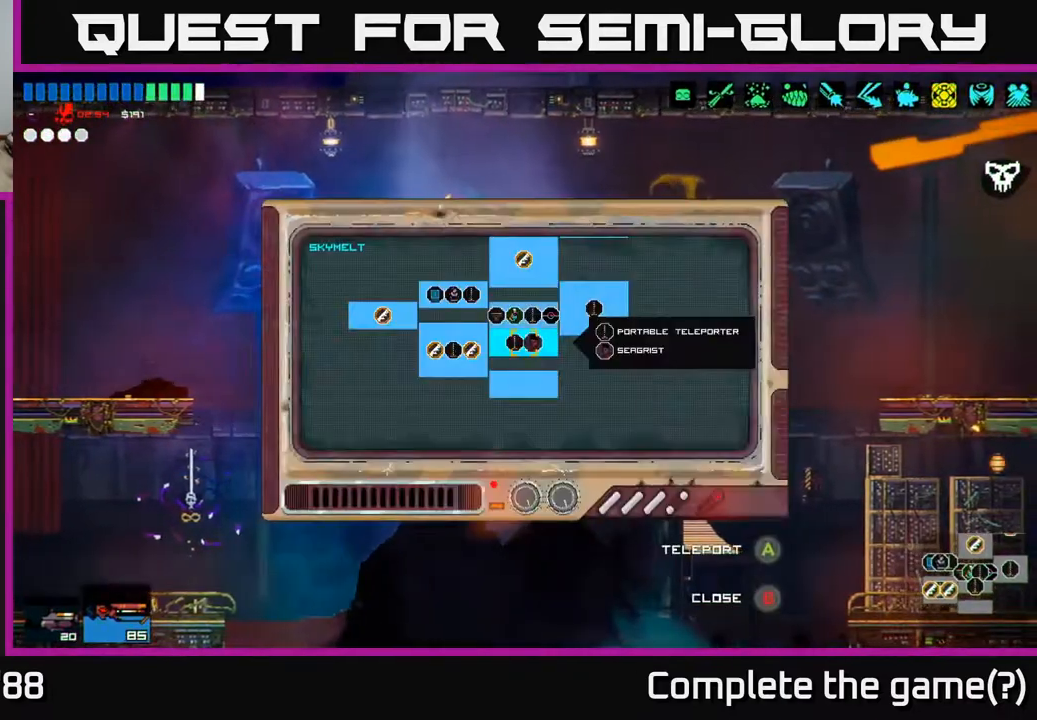
{"buttons": [], "left_stick": "up-right", "right_stick": "center", "events": [[117, "left_stick", "up-right"]]}
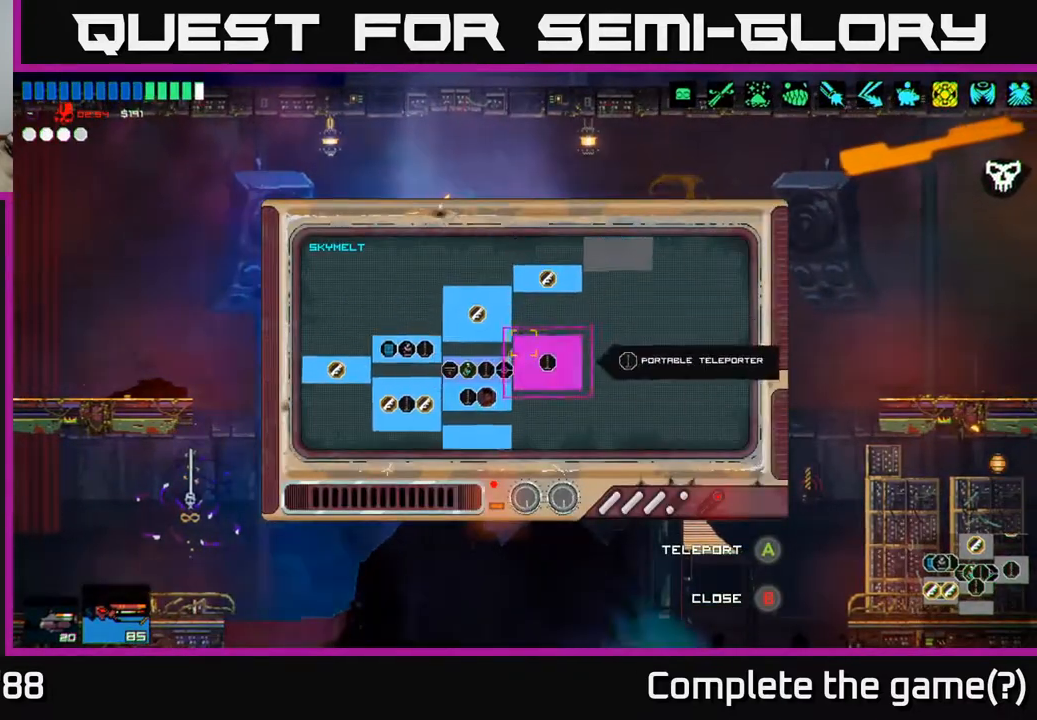
{"buttons": [], "left_stick": "center", "right_stick": "center", "events": [[400, "left_stick", "center"]]}
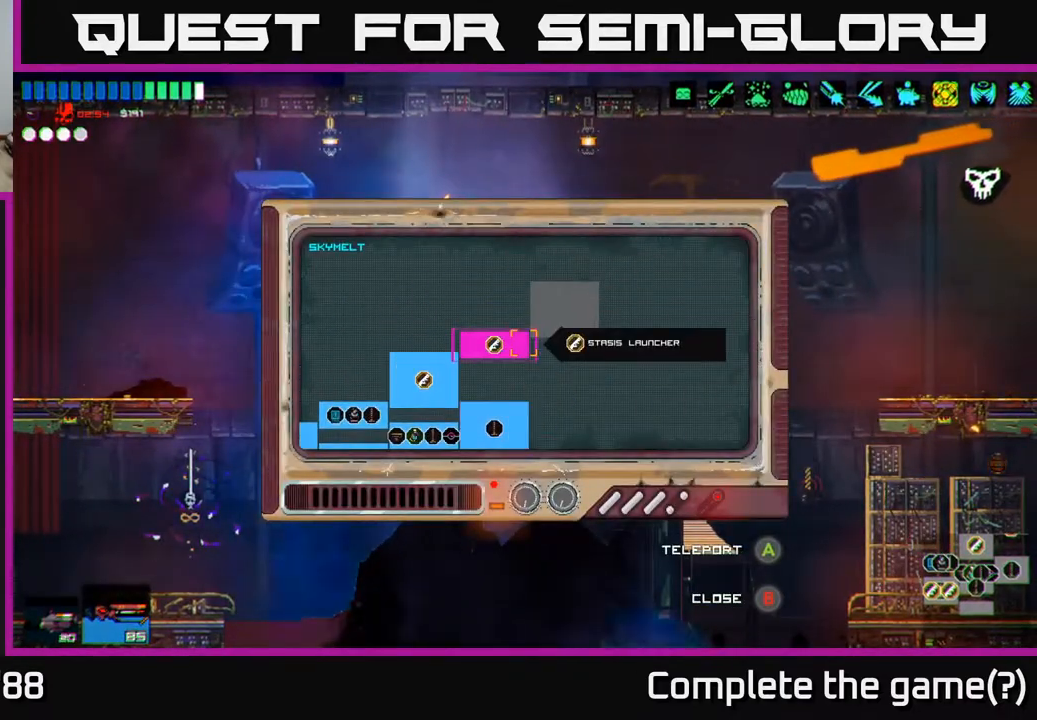
{"buttons": ["A"], "left_stick": "center", "right_stick": "center", "events": [[417, "left_stick", "up-right"], [483, "A", "down"], [500, "left_stick", "center"]]}
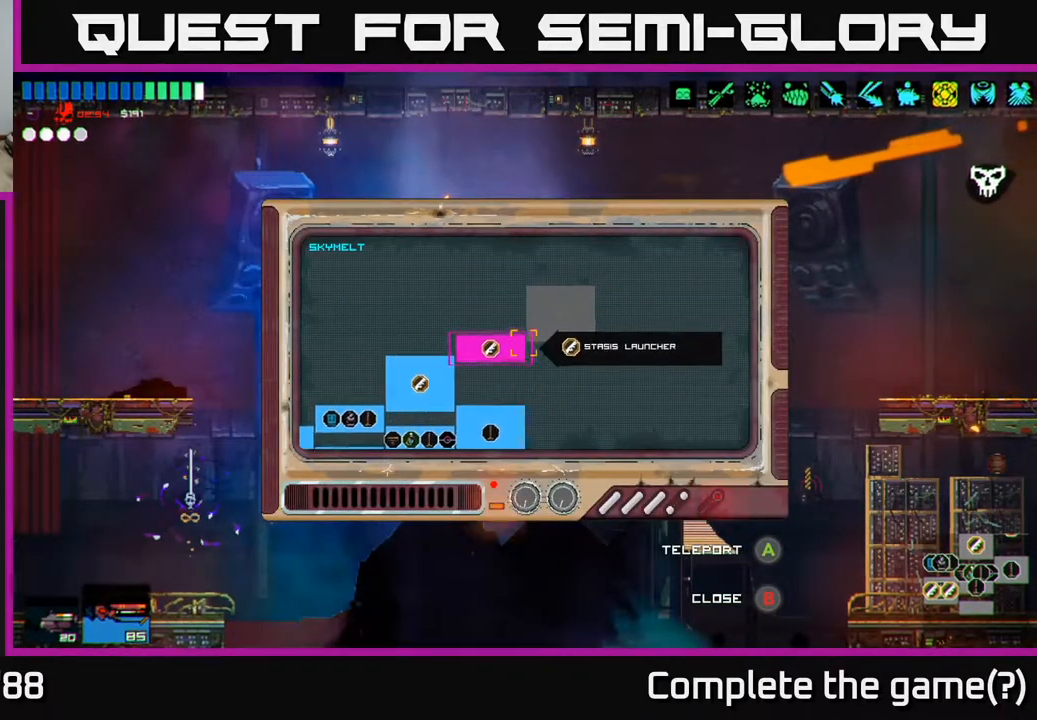
{"buttons": [], "left_stick": "center", "right_stick": "center", "events": [[67, "A", "up"]]}
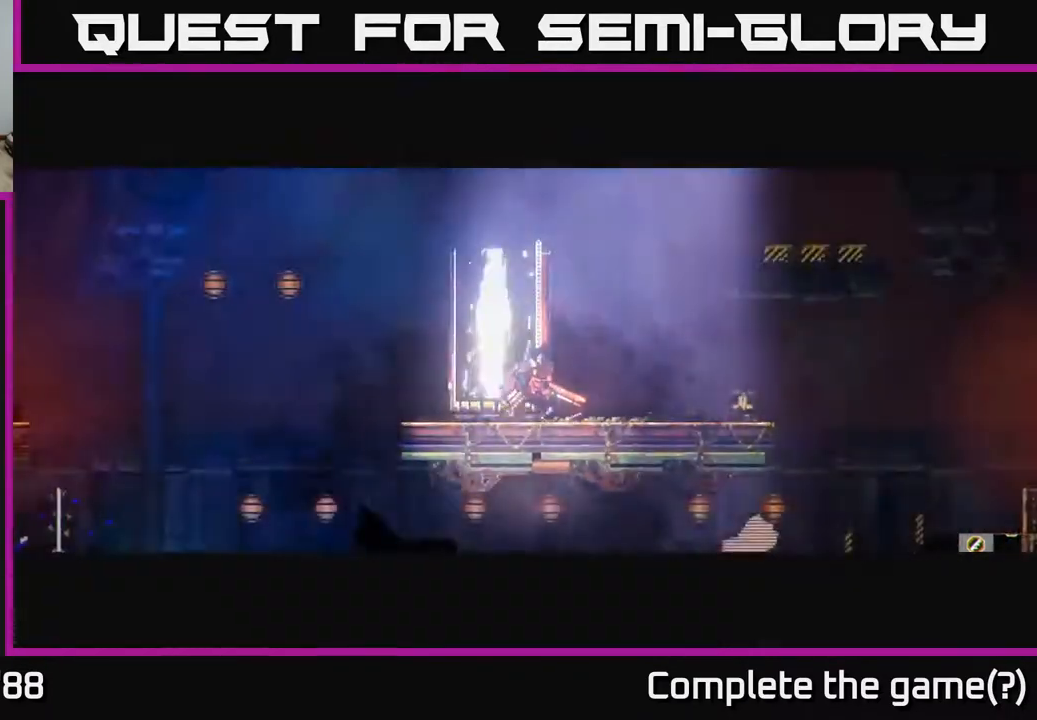
{"buttons": [], "left_stick": "up-right", "right_stick": "right", "events": [[33, "right_stick", "right"], [67, "left_stick", "up-right"]]}
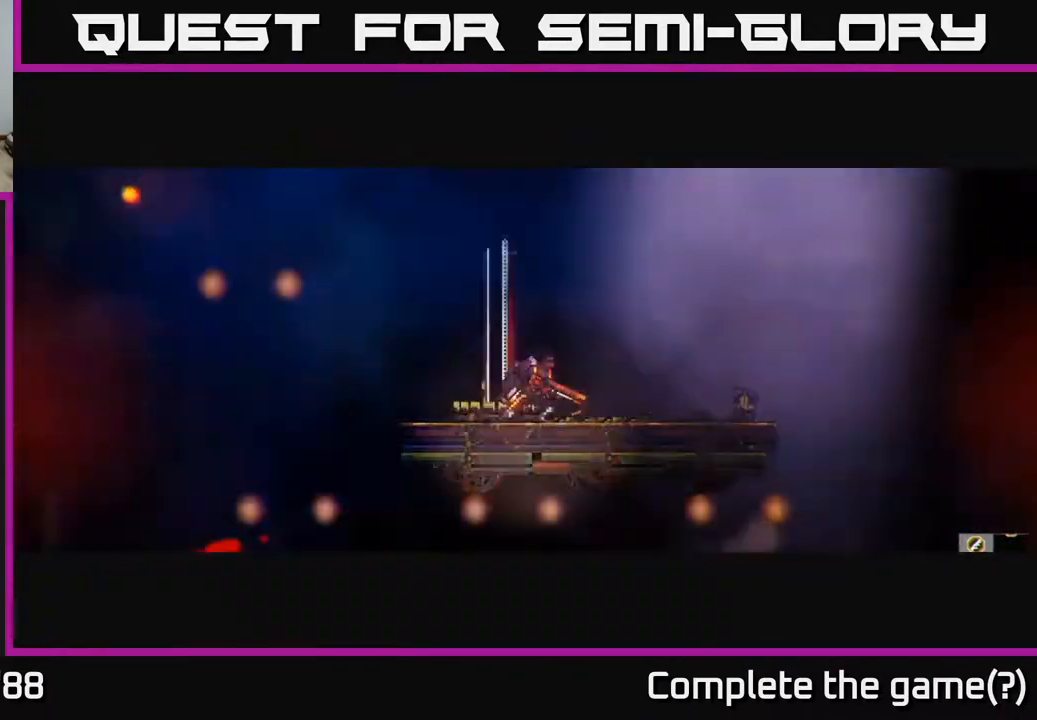
{"buttons": [], "left_stick": "center", "right_stick": "right", "events": [[133, "right_stick", "center"], [350, "right_stick", "right"], [417, "left_stick", "center"]]}
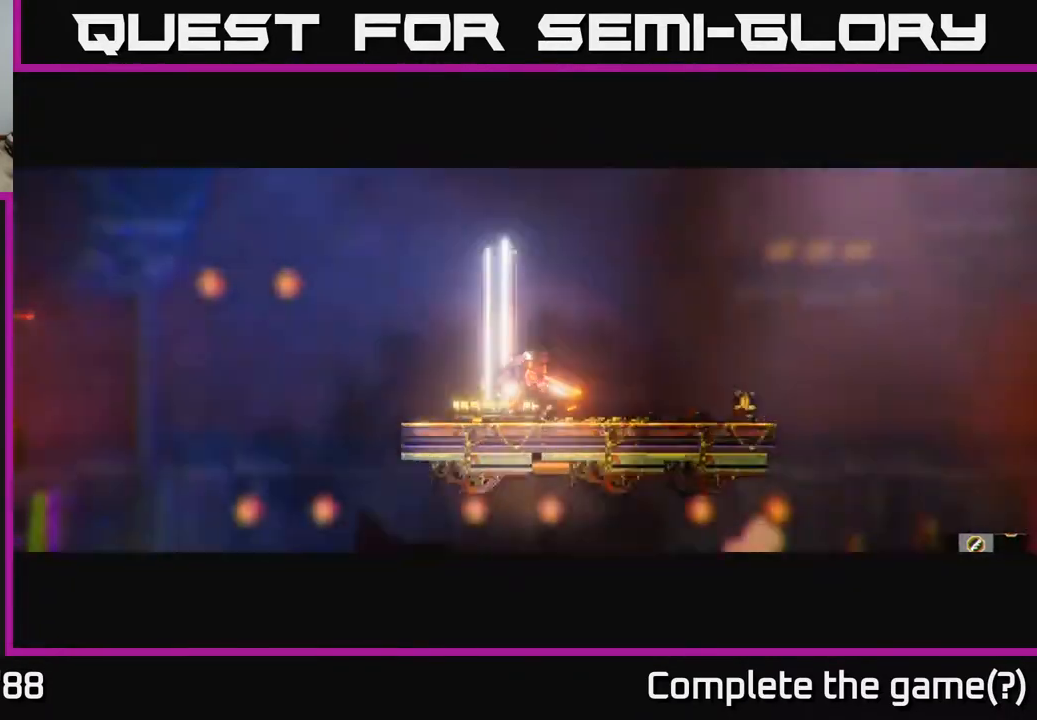
{"buttons": [], "left_stick": "up-right", "right_stick": "right", "events": [[100, "left_stick", "right"], [217, "left_stick", "up-right"]]}
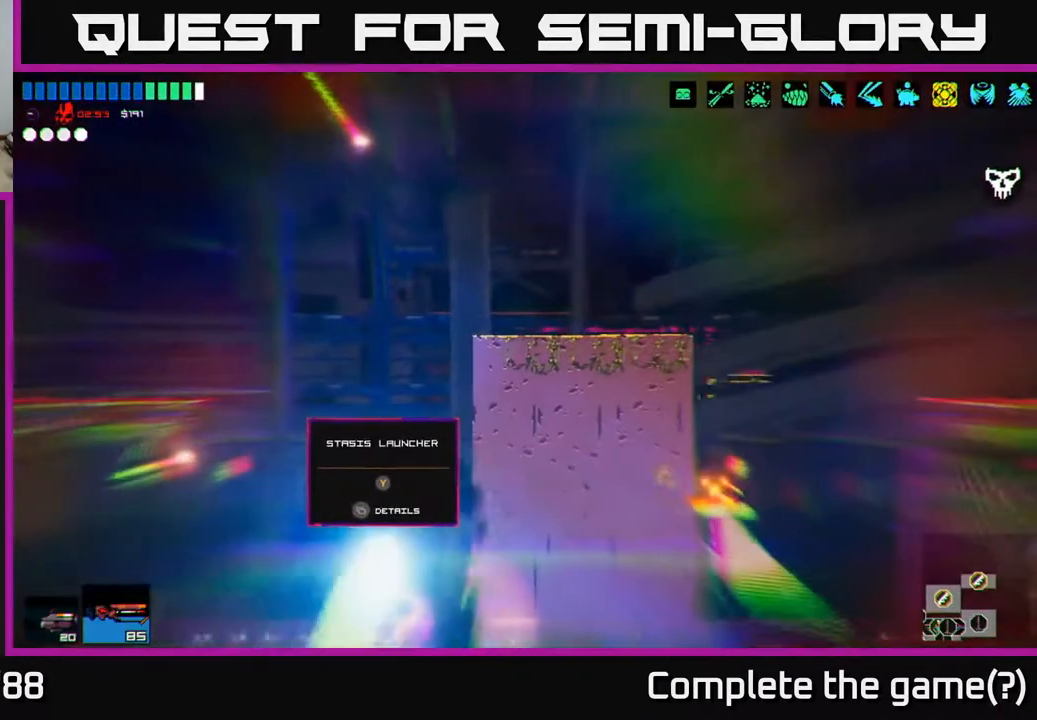
{"buttons": ["A"], "left_stick": "up-right", "right_stick": "right", "events": [[17, "A", "down"], [200, "A", "up"], [467, "A", "down"]]}
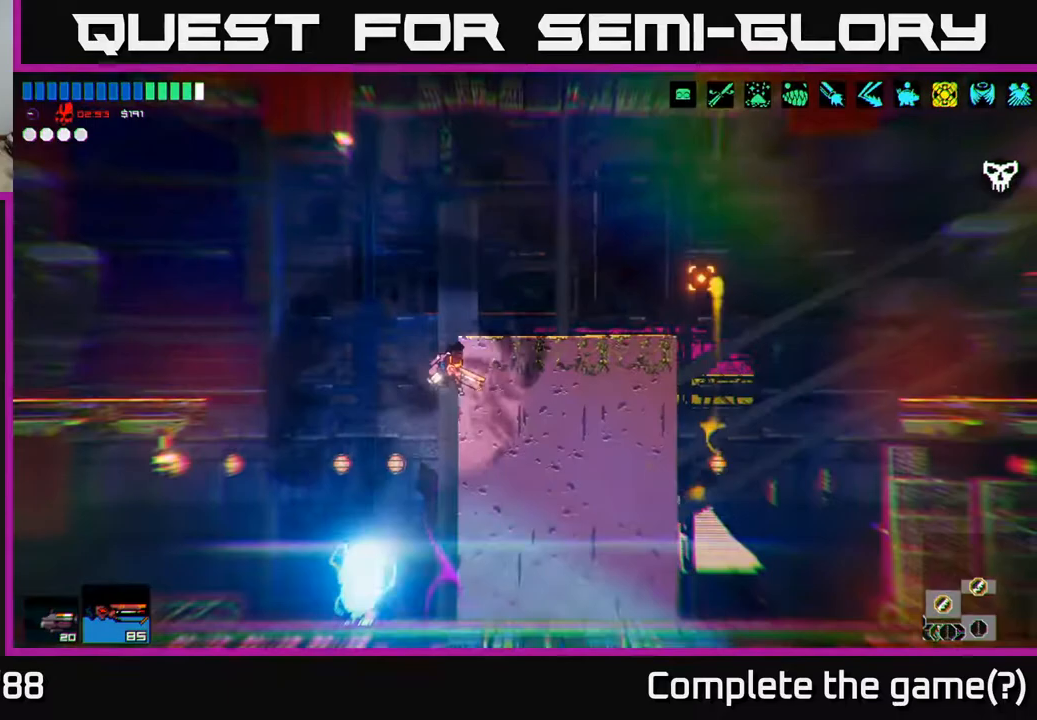
{"buttons": [], "left_stick": "right", "right_stick": "right", "events": [[250, "A", "up"], [433, "left_stick", "right"]]}
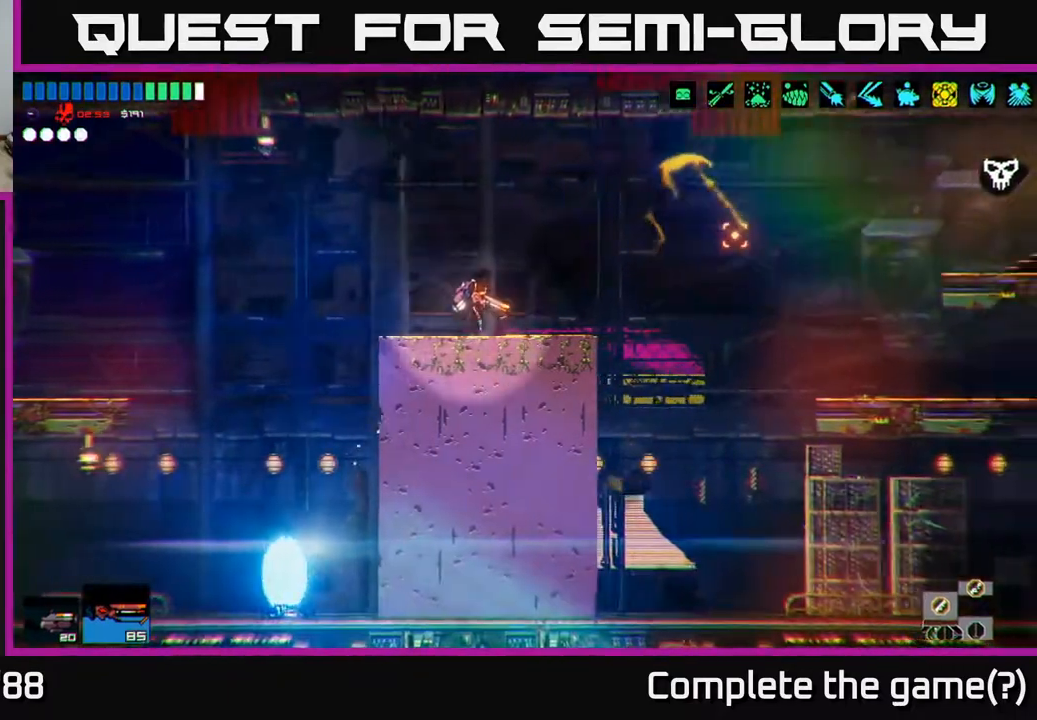
{"buttons": [], "left_stick": "right", "right_stick": "right", "events": [[183, "A", "down"], [300, "A", "up"], [433, "L1", "down"], [500, "L1", "up"]]}
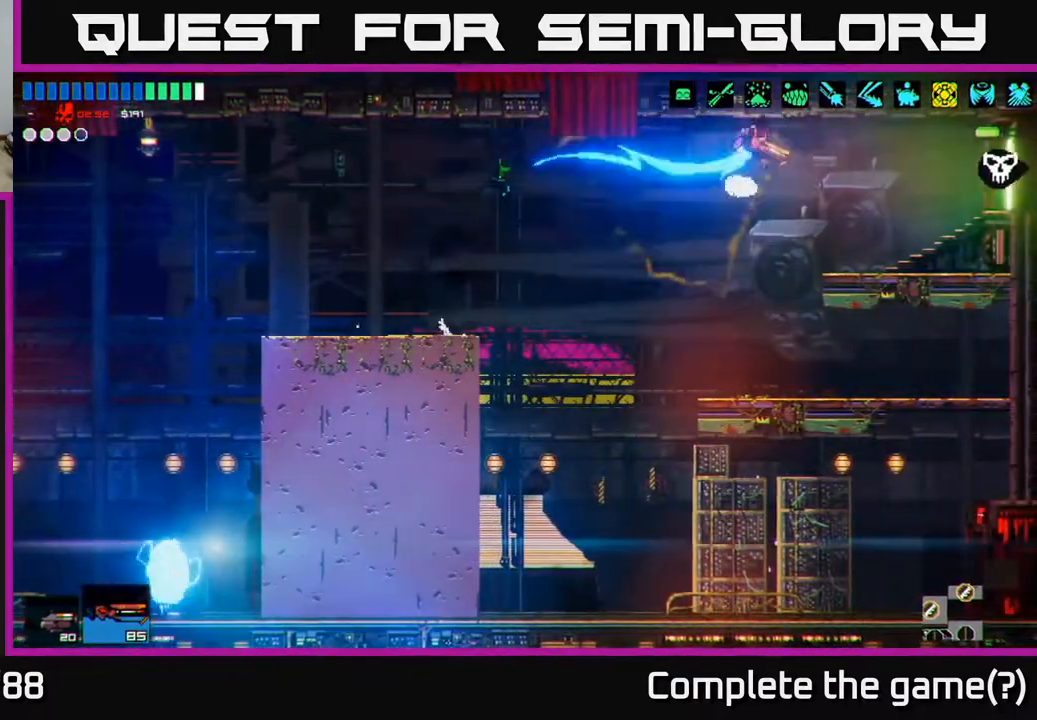
{"buttons": [], "left_stick": "right", "right_stick": "right", "events": [[100, "L1", "down"], [167, "L1", "up"]]}
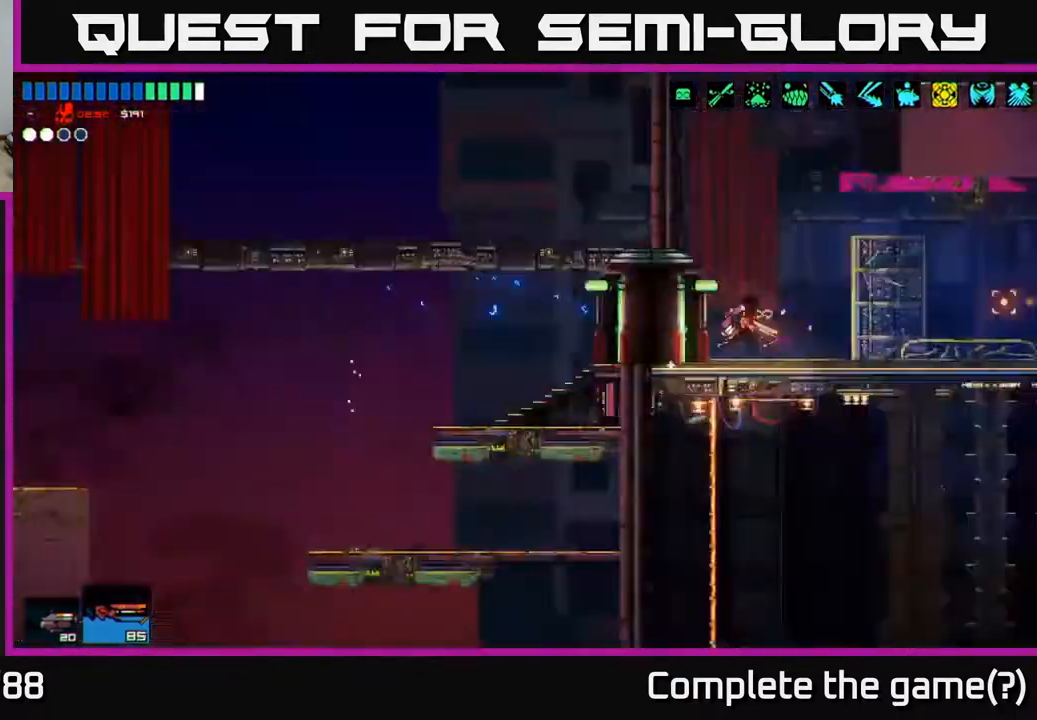
{"buttons": [], "left_stick": "right", "right_stick": "right", "events": [[250, "left_stick", "center"], [317, "right_stick", "center"], [417, "left_stick", "right"], [450, "right_stick", "right"]]}
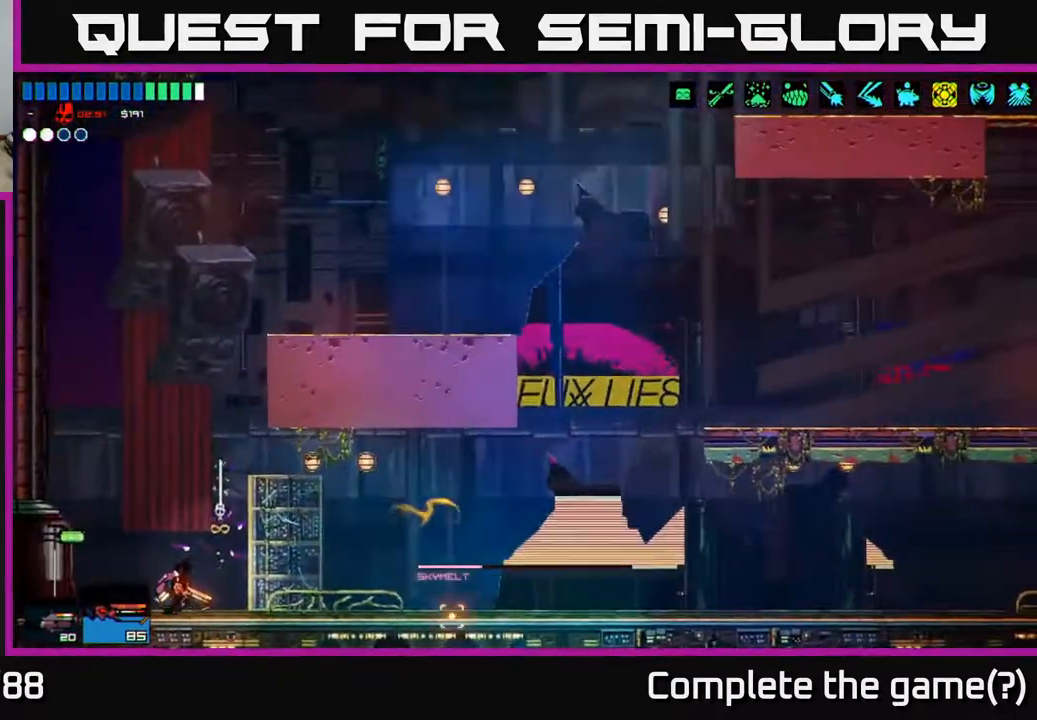
{"buttons": [], "left_stick": "right", "right_stick": "up-right", "events": [[483, "right_stick", "up-right"]]}
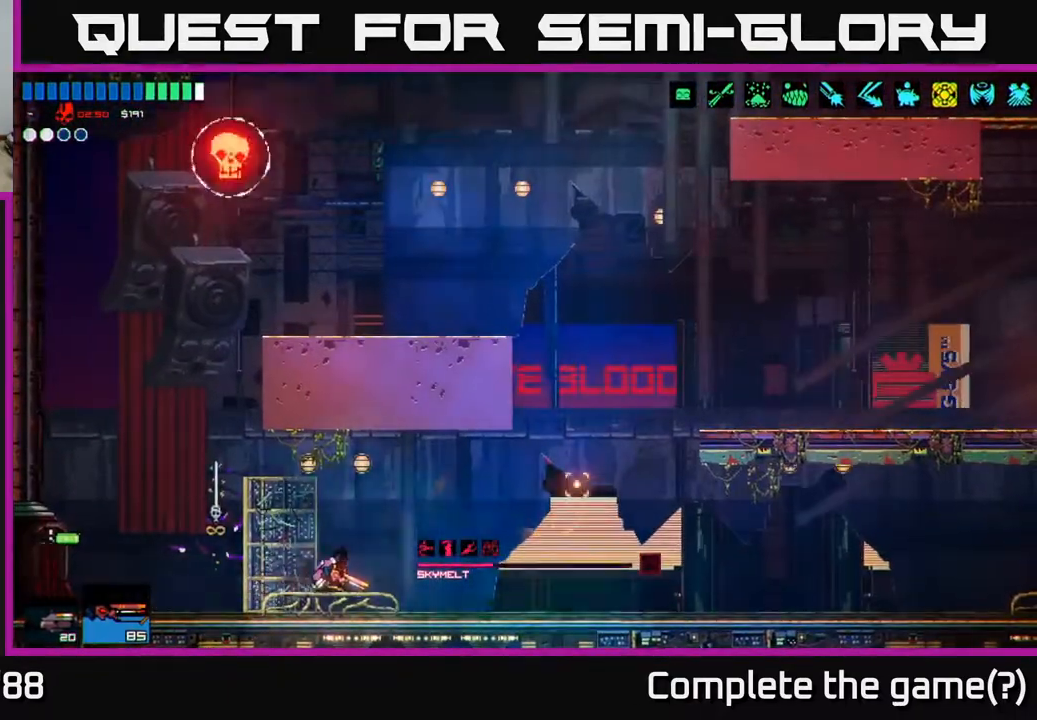
{"buttons": ["A"], "left_stick": "left", "right_stick": "up", "events": [[117, "left_stick", "left"], [133, "right_stick", "up"], [400, "A", "down"]]}
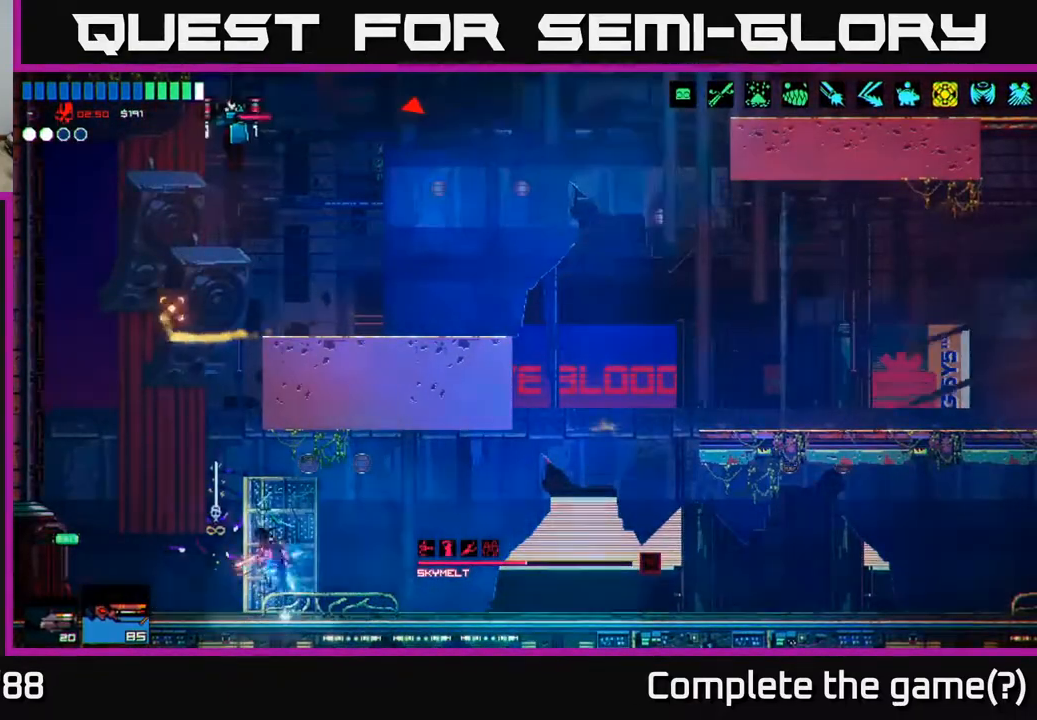
{"buttons": [], "left_stick": "center", "right_stick": "up-right", "events": [[33, "A", "up"], [100, "A", "down"], [200, "A", "up"], [217, "R2", "down"], [367, "R2", "up"], [417, "right_stick", "up-right"], [467, "left_stick", "center"]]}